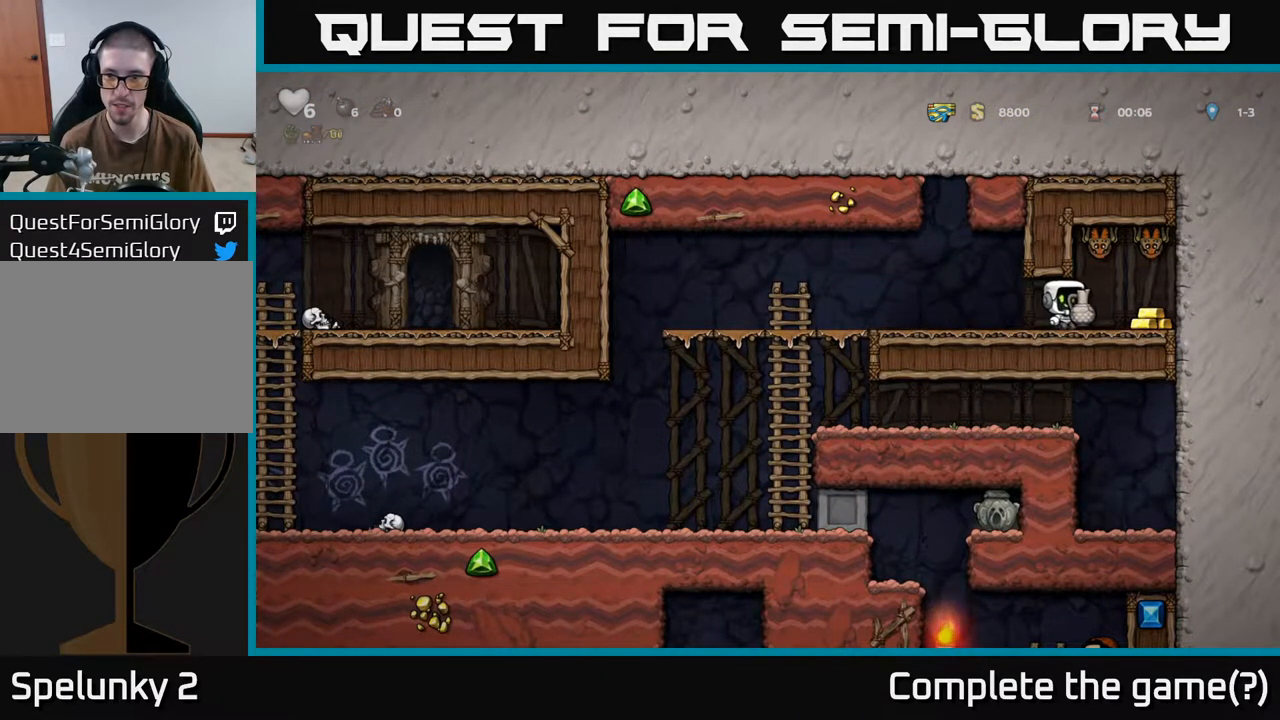
Gameplay with a controller (Xbox layout); each line is a JSON object with the inputs held at the frame after it. "events" lists button and stick changes between this image and that frame as [ms after this image, input, new state], when the widget could be followed in between.
{"buttons": [], "left_stick": "center", "right_stick": "center", "events": [[50, "DPAD_UP", "down"], [100, "X", "down"], [167, "X", "up"], [183, "DPAD_LEFT", "down"], [183, "DPAD_UP", "up"], [350, "DPAD_LEFT", "up"]]}
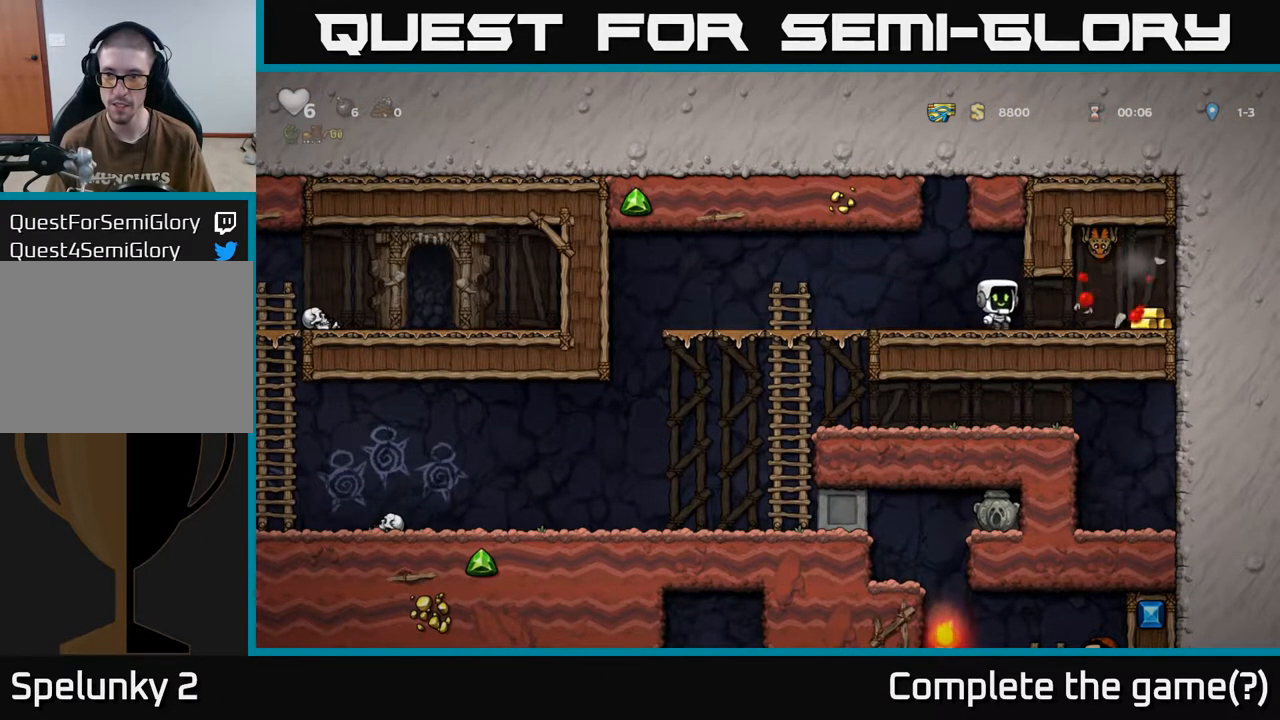
{"buttons": ["DPAD_LEFT"], "left_stick": "center", "right_stick": "center", "events": [[200, "DPAD_RIGHT", "down"], [417, "DPAD_RIGHT", "up"], [433, "DPAD_LEFT", "down"]]}
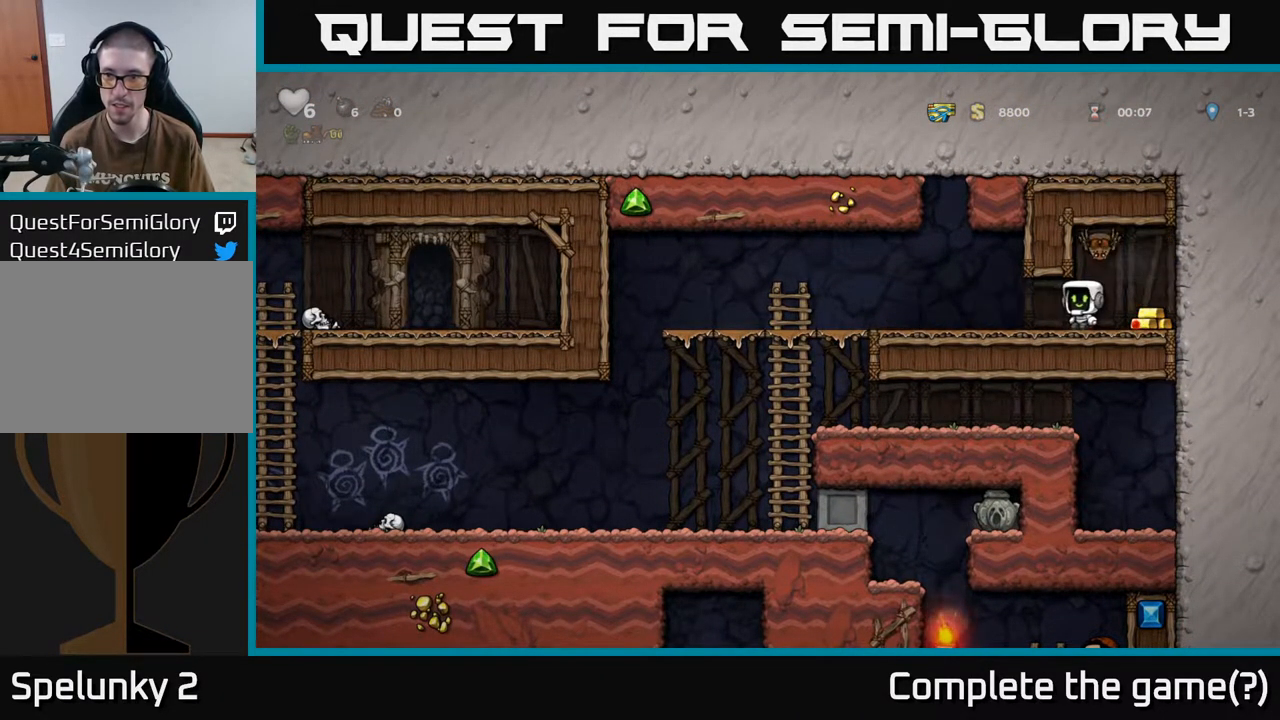
{"buttons": ["DPAD_RIGHT"], "left_stick": "center", "right_stick": "center", "events": [[233, "DPAD_LEFT", "up"], [333, "DPAD_RIGHT", "down"], [383, "X", "down"], [467, "X", "up"]]}
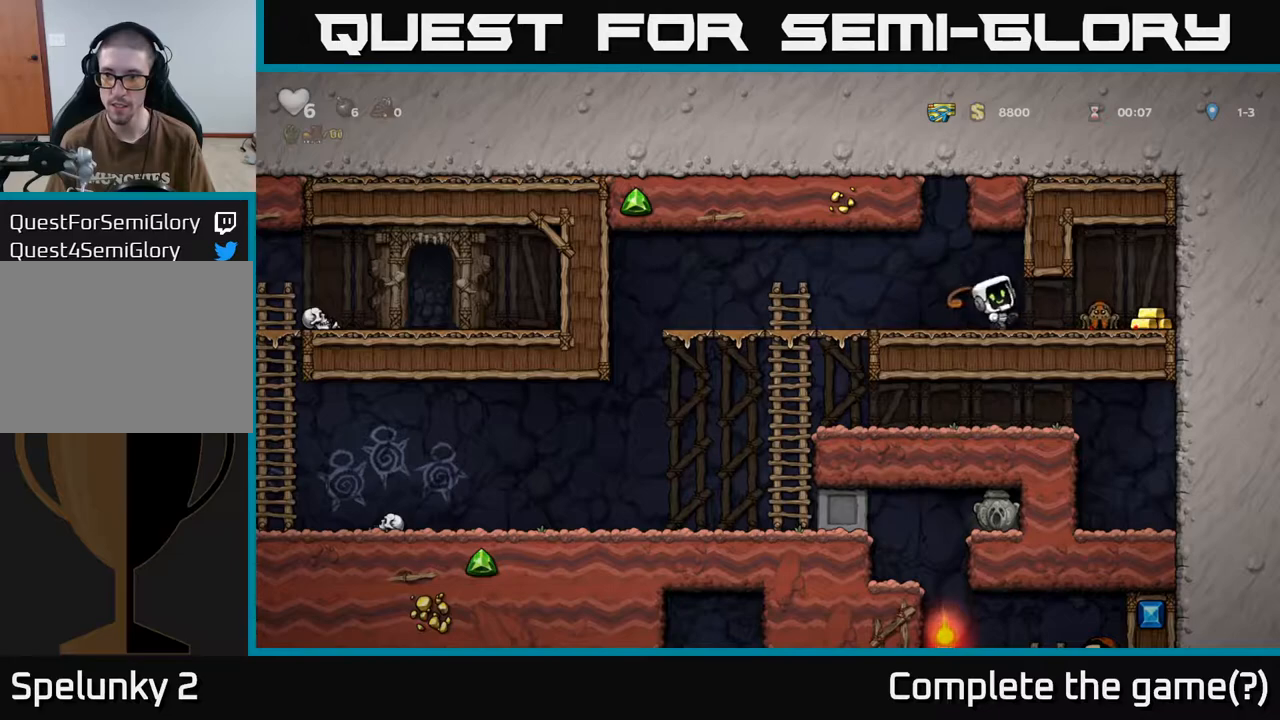
{"buttons": ["DPAD_RIGHT"], "left_stick": "center", "right_stick": "center", "events": [[17, "DPAD_RIGHT", "up"], [50, "DPAD_LEFT", "down"], [150, "DPAD_LEFT", "up"], [267, "DPAD_RIGHT", "down"]]}
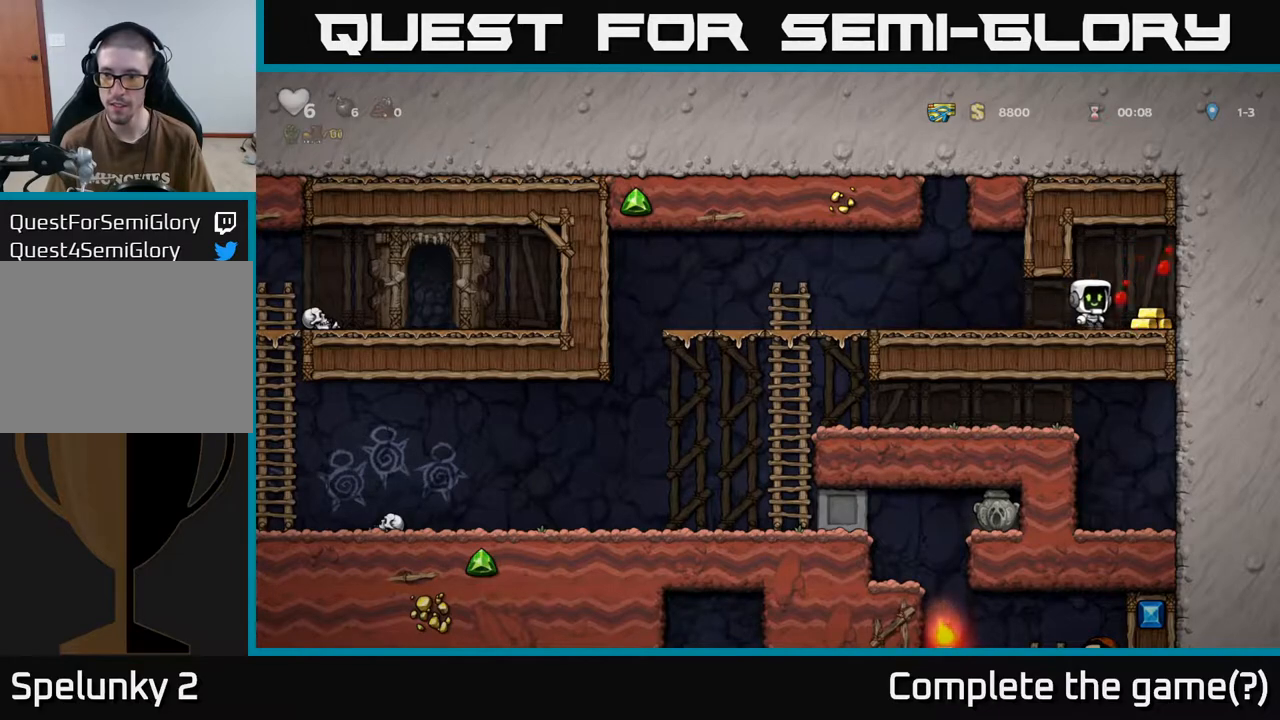
{"buttons": ["DPAD_LEFT"], "left_stick": "center", "right_stick": "center", "events": [[150, "DPAD_RIGHT", "up"], [183, "DPAD_LEFT", "down"]]}
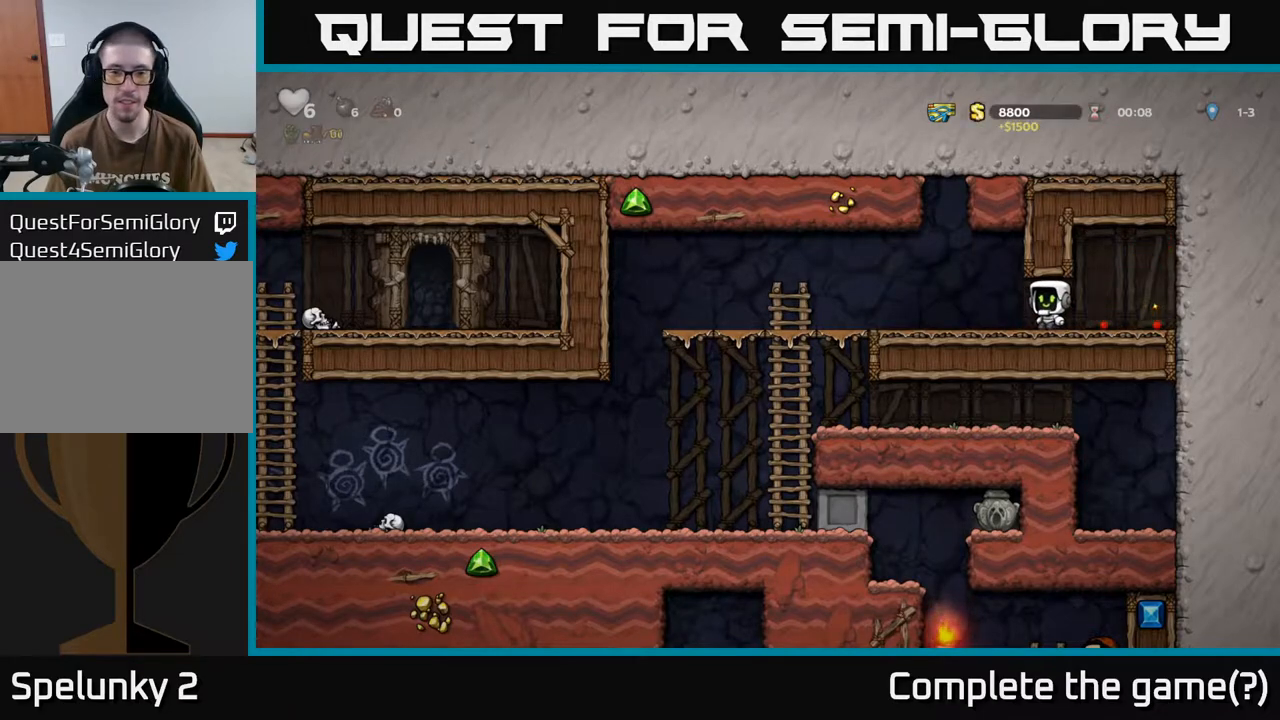
{"buttons": ["DPAD_LEFT"], "left_stick": "center", "right_stick": "center", "events": [[117, "A", "down"], [200, "A", "up"]]}
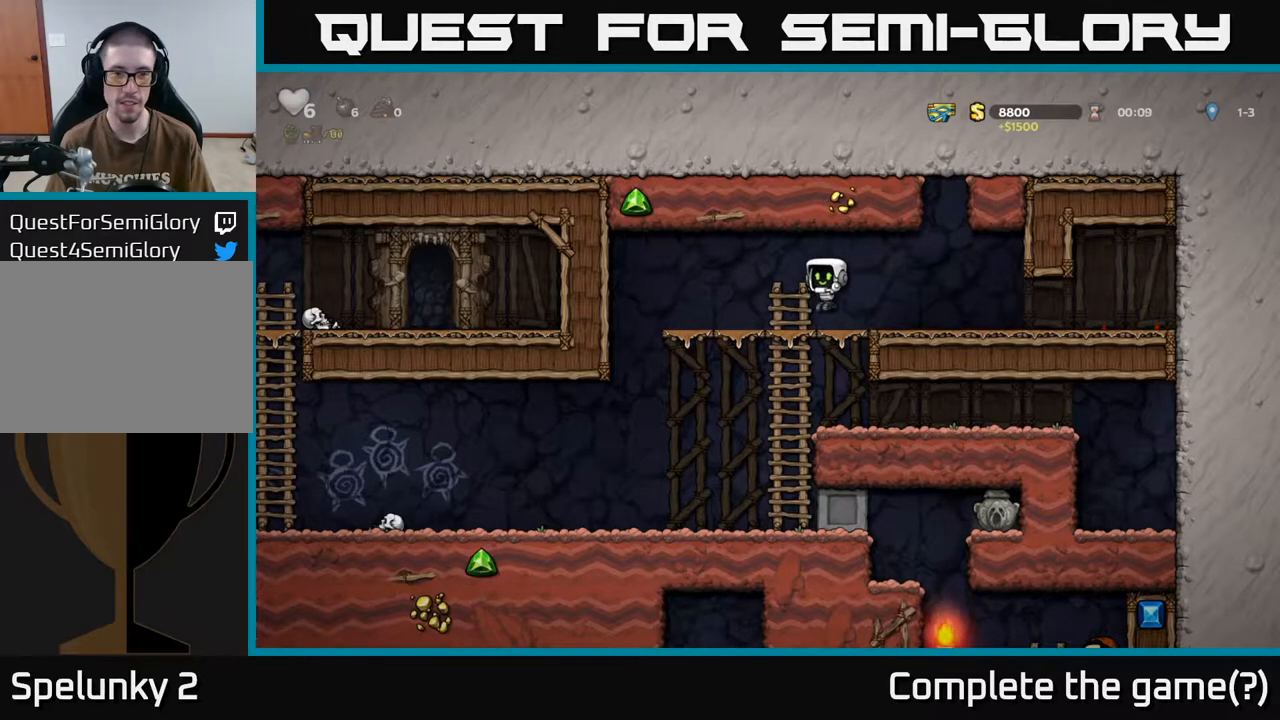
{"buttons": ["DPAD_RIGHT"], "left_stick": "center", "right_stick": "center", "events": [[17, "DPAD_DOWN", "down"], [17, "DPAD_LEFT", "up"], [133, "A", "down"], [250, "A", "up"], [283, "DPAD_DOWN", "up"], [283, "DPAD_LEFT", "down"], [400, "DPAD_LEFT", "up"], [450, "DPAD_RIGHT", "down"]]}
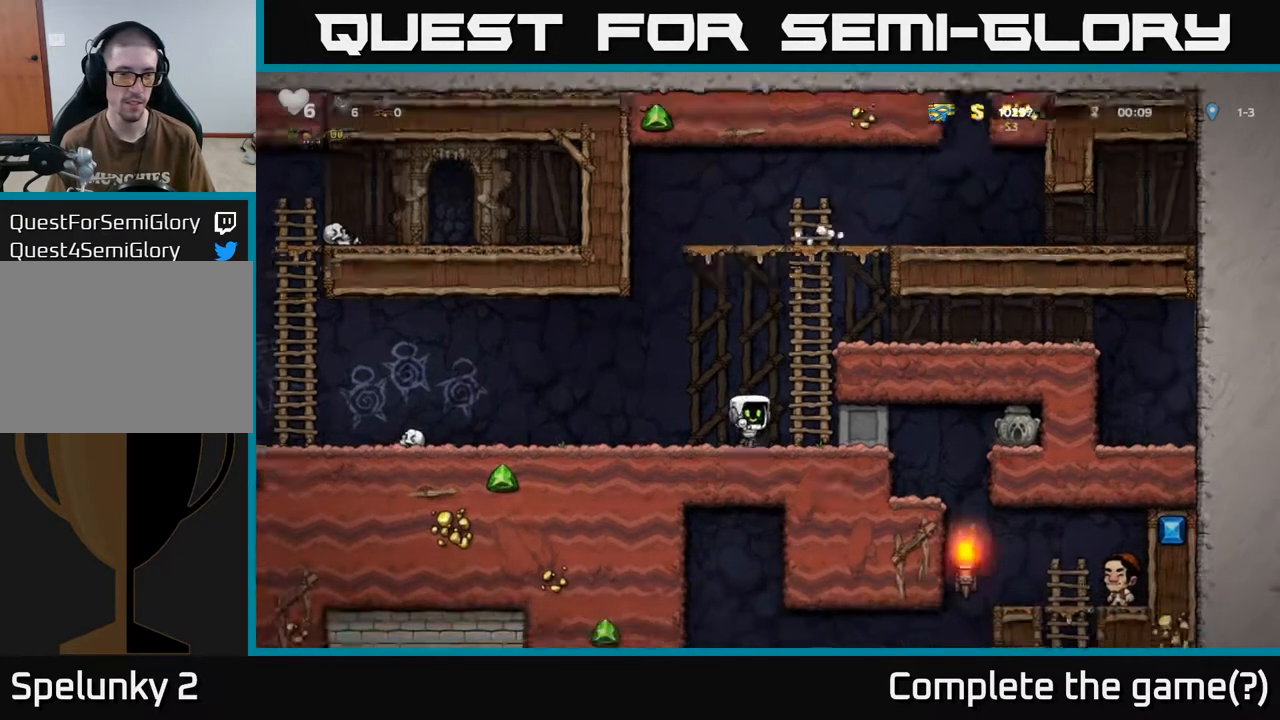
{"buttons": ["DPAD_RIGHT"], "left_stick": "center", "right_stick": "center", "events": []}
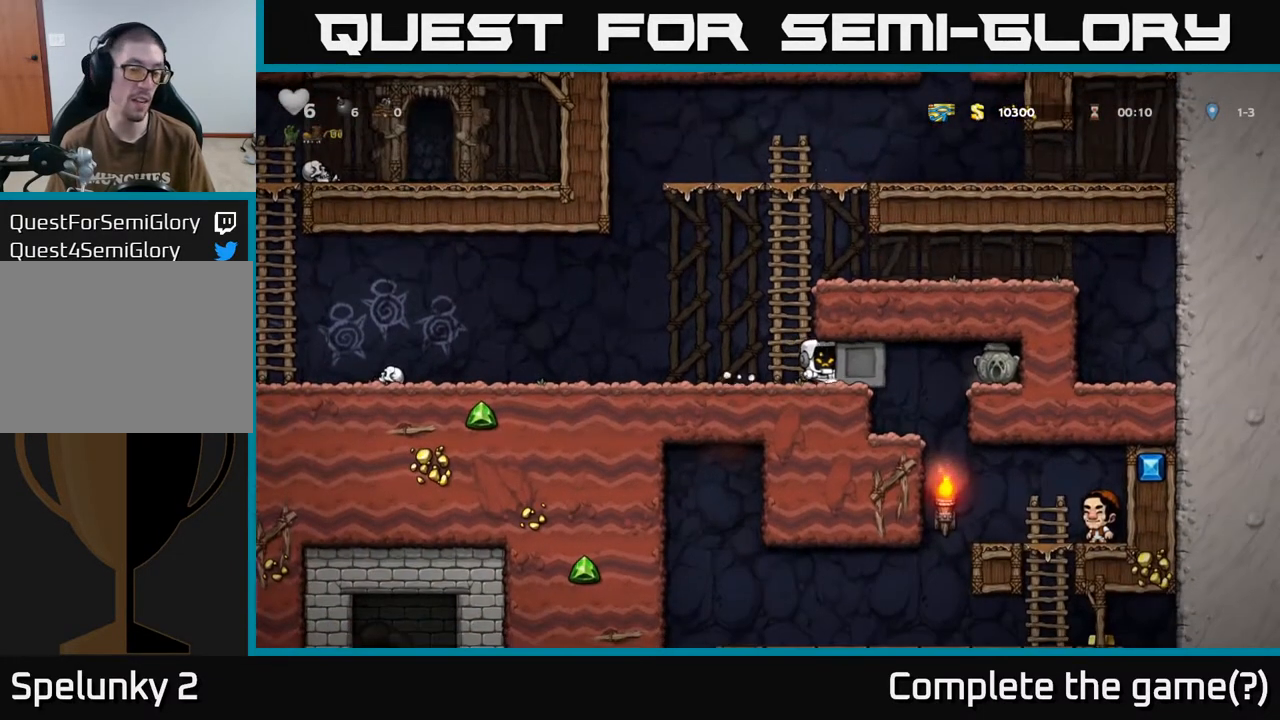
{"buttons": ["DPAD_RIGHT"], "left_stick": "center", "right_stick": "center", "events": []}
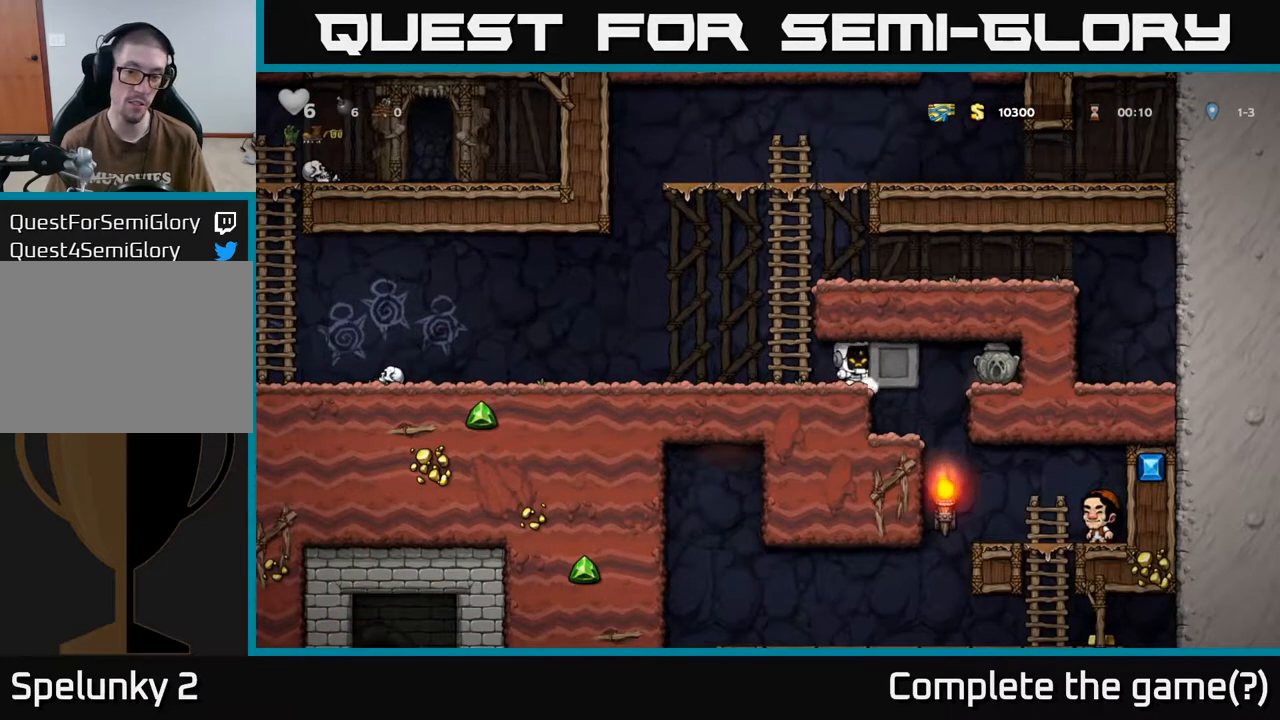
{"buttons": ["DPAD_RIGHT"], "left_stick": "center", "right_stick": "center", "events": [[50, "DPAD_RIGHT", "up"], [350, "DPAD_RIGHT", "down"]]}
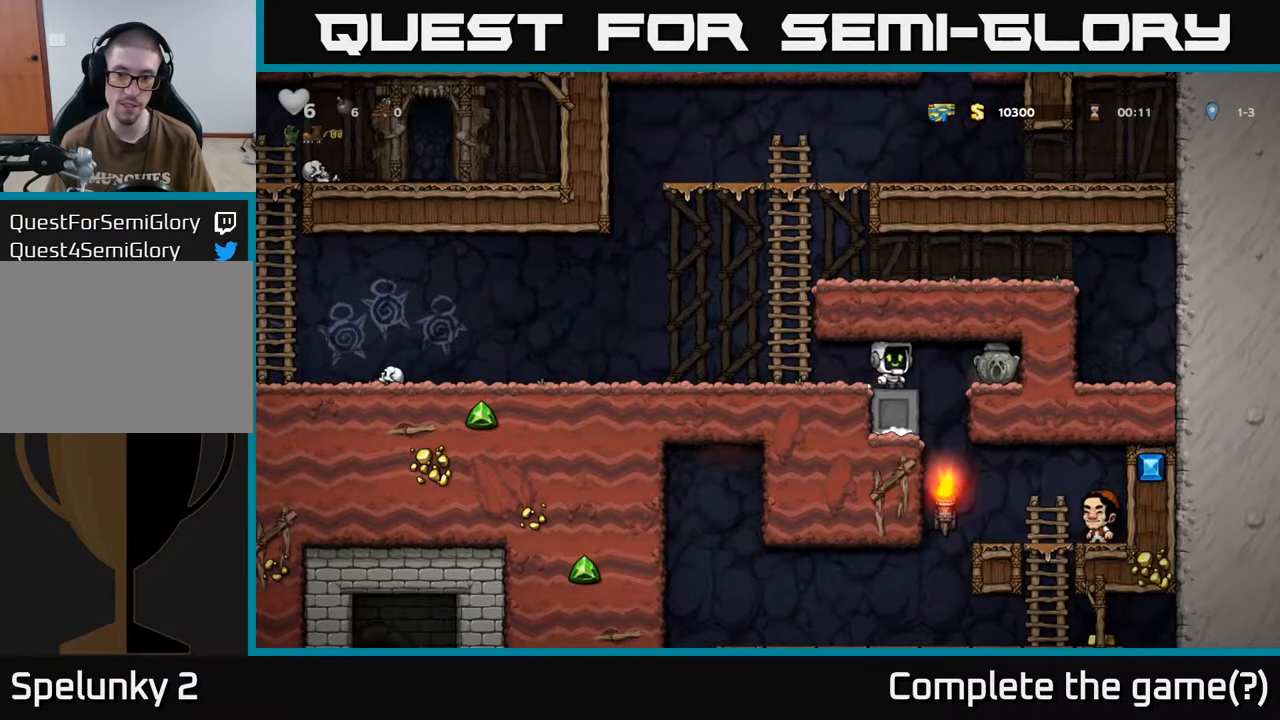
{"buttons": ["DPAD_DOWN"], "left_stick": "center", "right_stick": "center", "events": [[150, "DPAD_RIGHT", "up"], [200, "DPAD_DOWN", "down"]]}
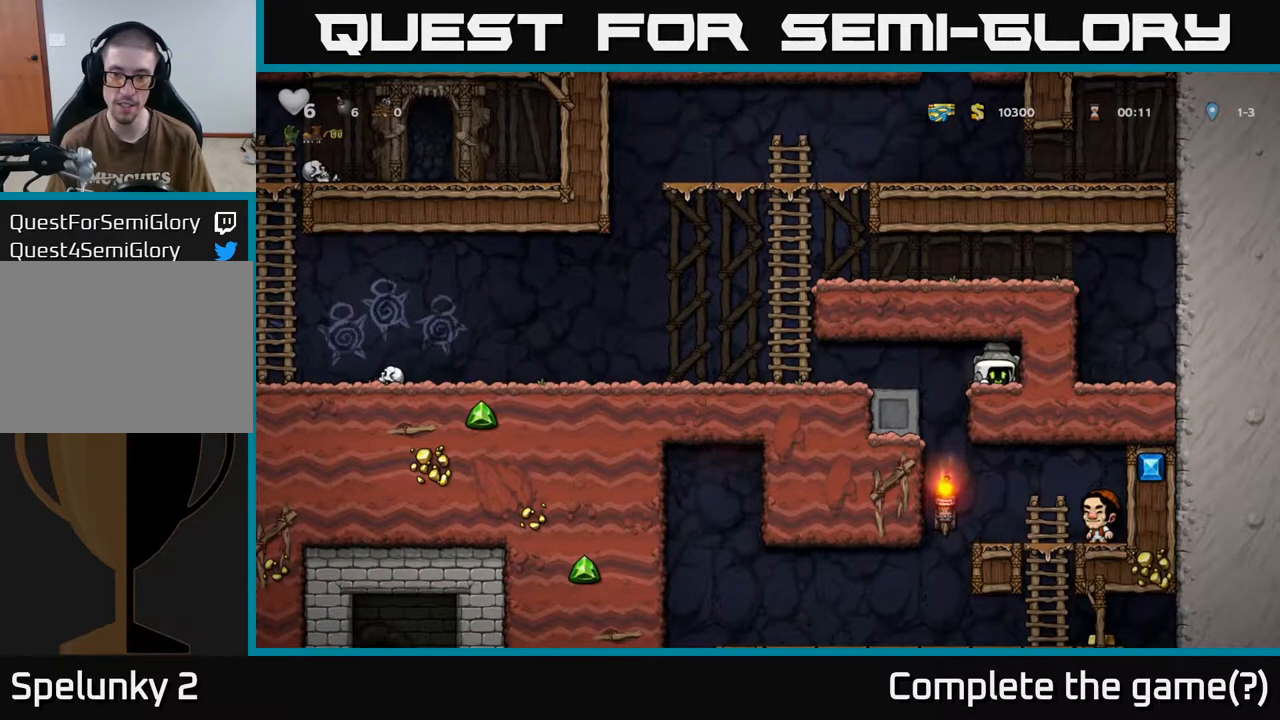
{"buttons": ["DPAD_DOWN"], "left_stick": "center", "right_stick": "center", "events": []}
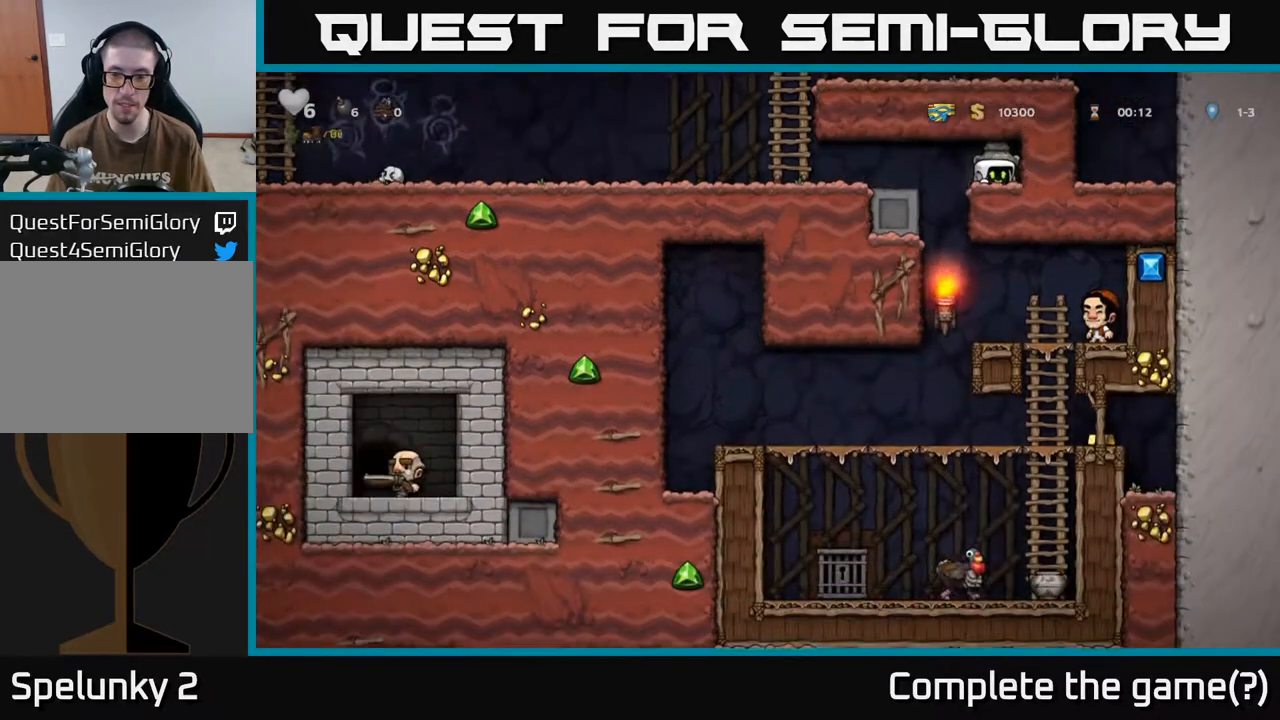
{"buttons": ["DPAD_DOWN"], "left_stick": "center", "right_stick": "center", "events": []}
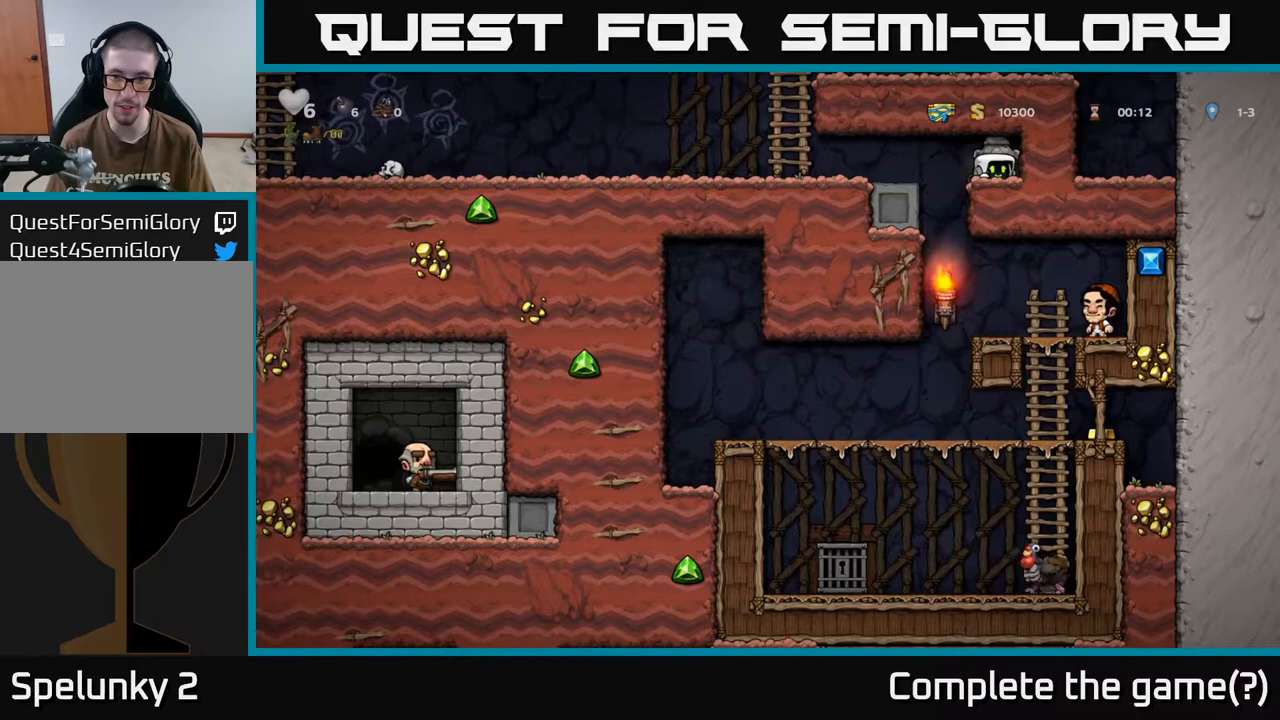
{"buttons": ["DPAD_DOWN"], "left_stick": "center", "right_stick": "center", "events": []}
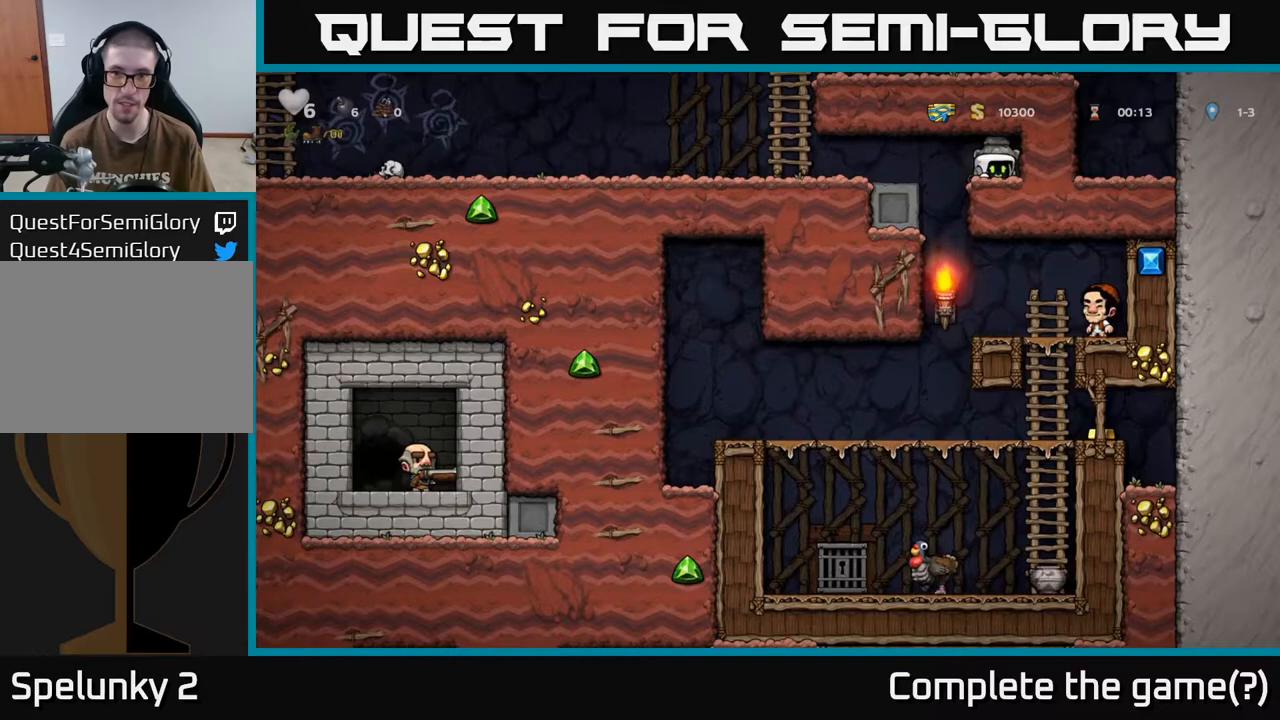
{"buttons": ["DPAD_LEFT"], "left_stick": "center", "right_stick": "center", "events": [[217, "X", "down"], [333, "X", "up"], [433, "DPAD_LEFT", "down"], [450, "DPAD_DOWN", "up"]]}
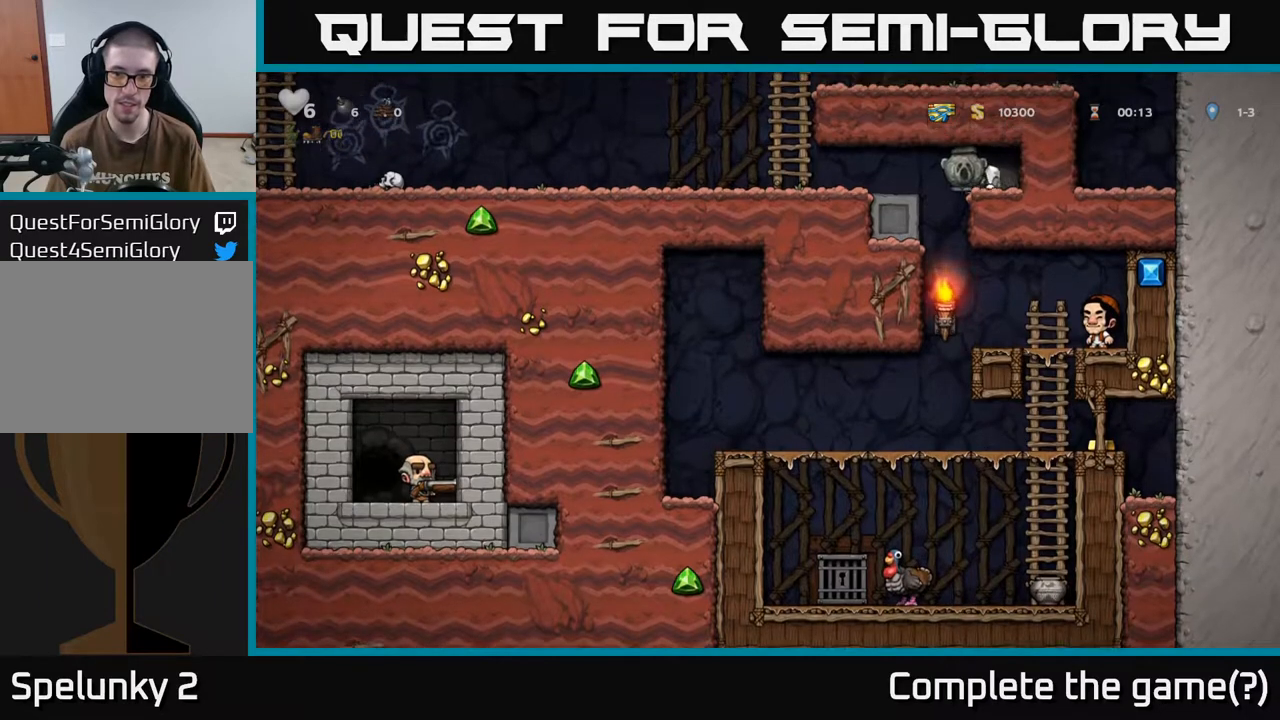
{"buttons": ["DPAD_RIGHT"], "left_stick": "center", "right_stick": "center", "events": [[367, "DPAD_LEFT", "up"], [400, "DPAD_RIGHT", "down"]]}
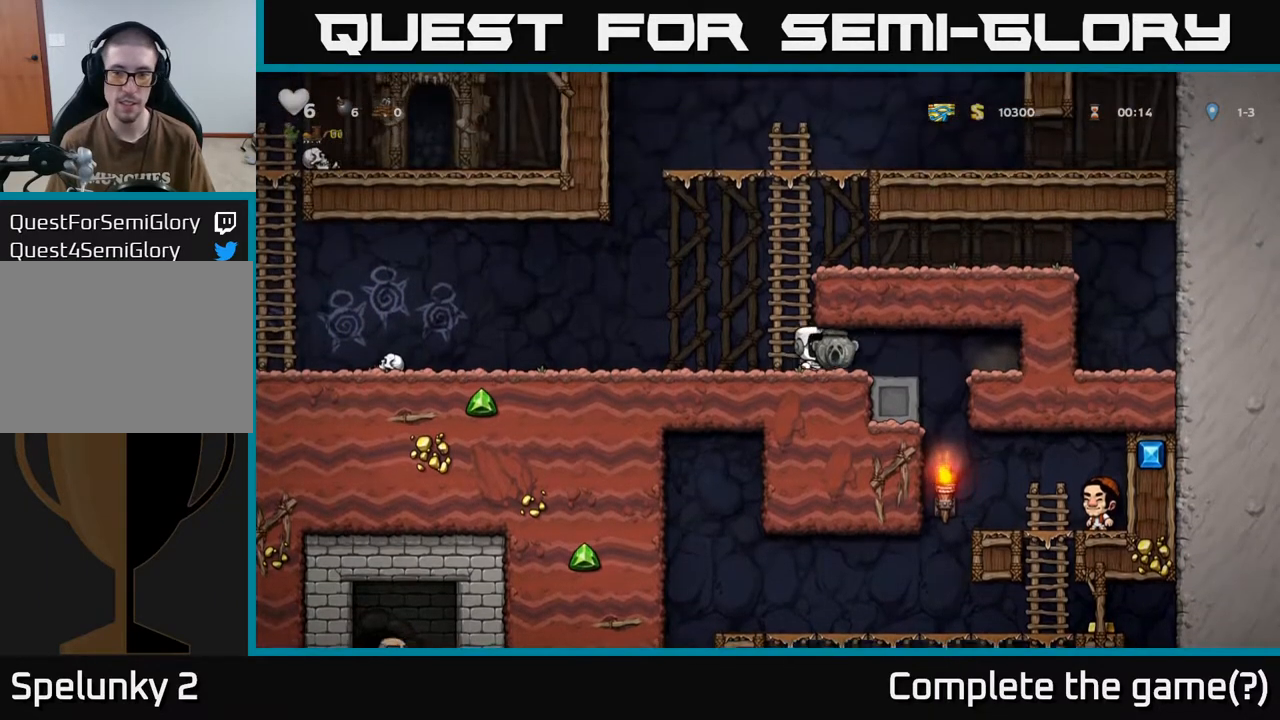
{"buttons": [], "left_stick": "center", "right_stick": "center", "events": [[233, "DPAD_RIGHT", "up"]]}
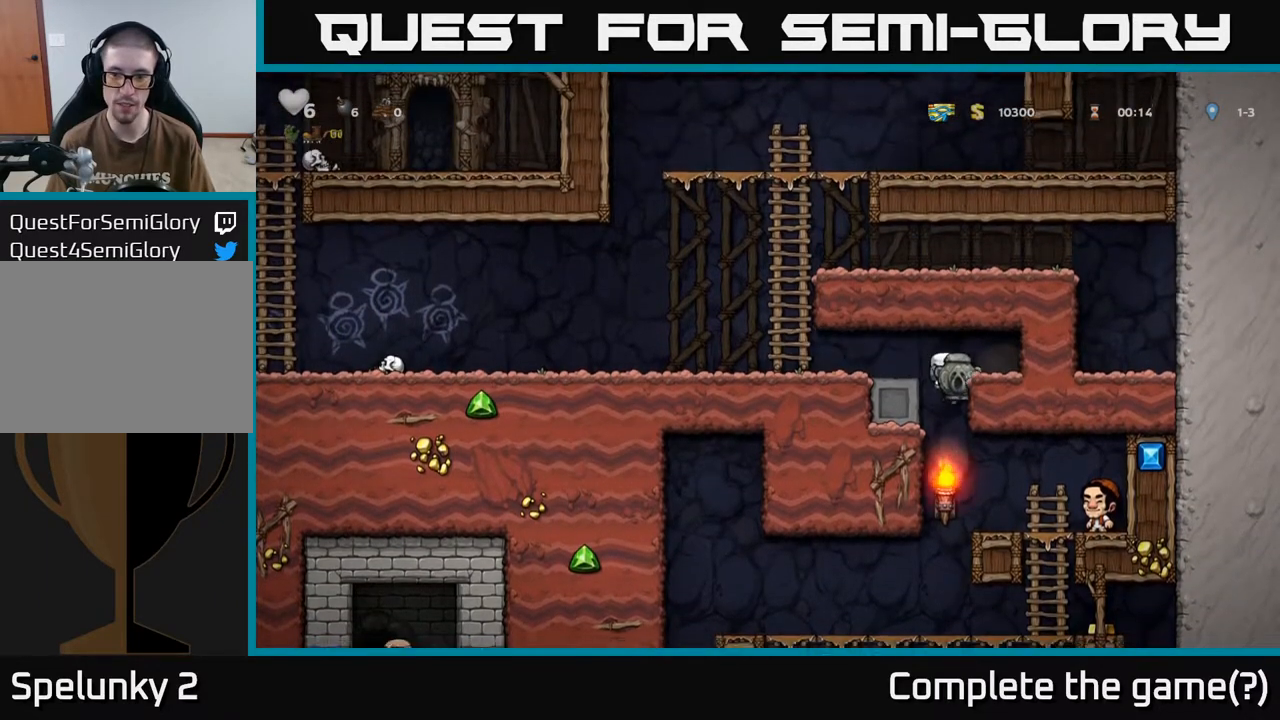
{"buttons": [], "left_stick": "center", "right_stick": "center", "events": [[167, "DPAD_RIGHT", "down"], [267, "DPAD_RIGHT", "up"]]}
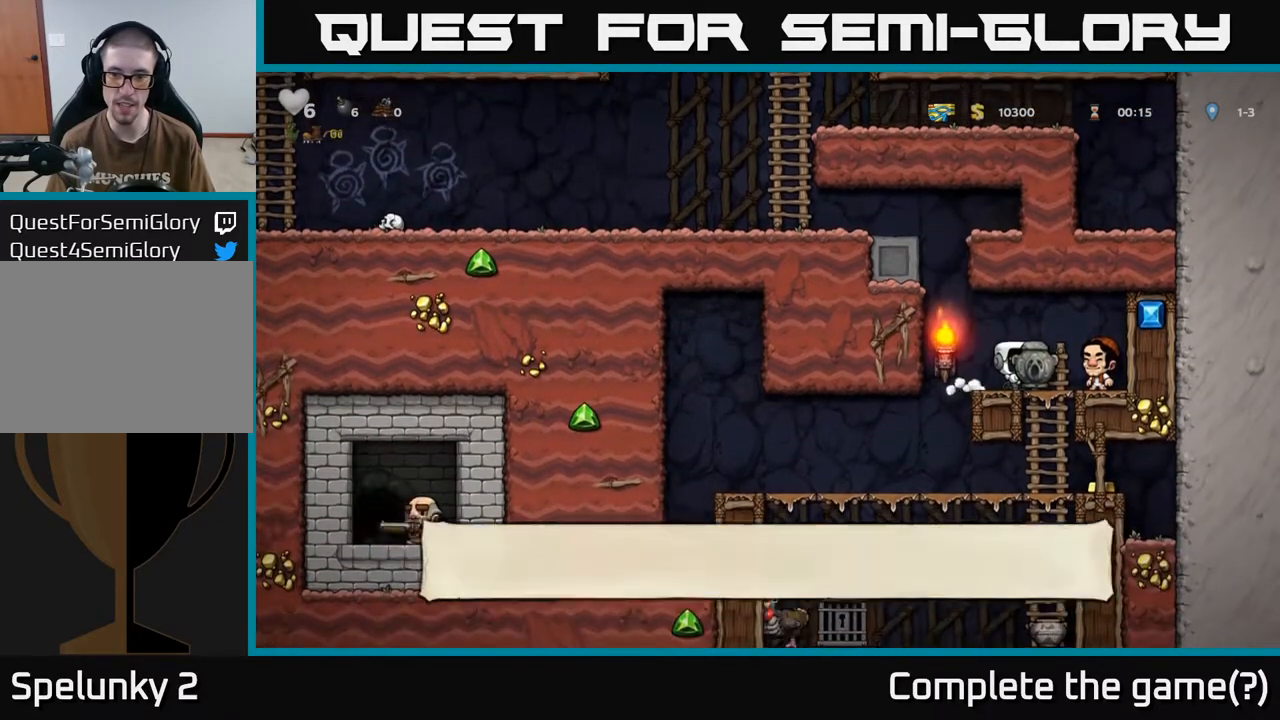
{"buttons": ["DPAD_RIGHT"], "left_stick": "center", "right_stick": "center", "events": [[67, "DPAD_RIGHT", "down"], [133, "DPAD_RIGHT", "up"], [250, "DPAD_DOWN", "down"], [317, "A", "down"], [383, "DPAD_DOWN", "up"], [417, "A", "up"], [450, "DPAD_RIGHT", "down"]]}
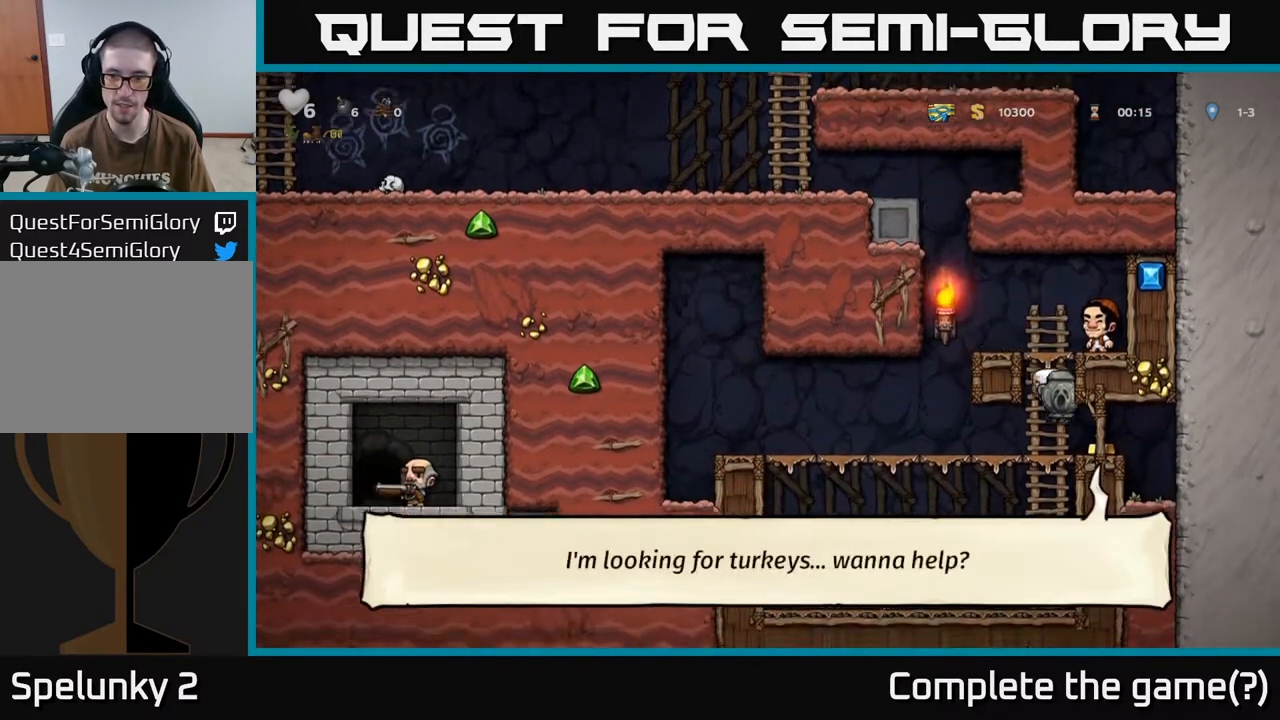
{"buttons": ["DPAD_RIGHT"], "left_stick": "center", "right_stick": "center", "events": [[167, "DPAD_RIGHT", "up"], [217, "DPAD_LEFT", "down"], [350, "DPAD_LEFT", "up"], [417, "DPAD_RIGHT", "down"]]}
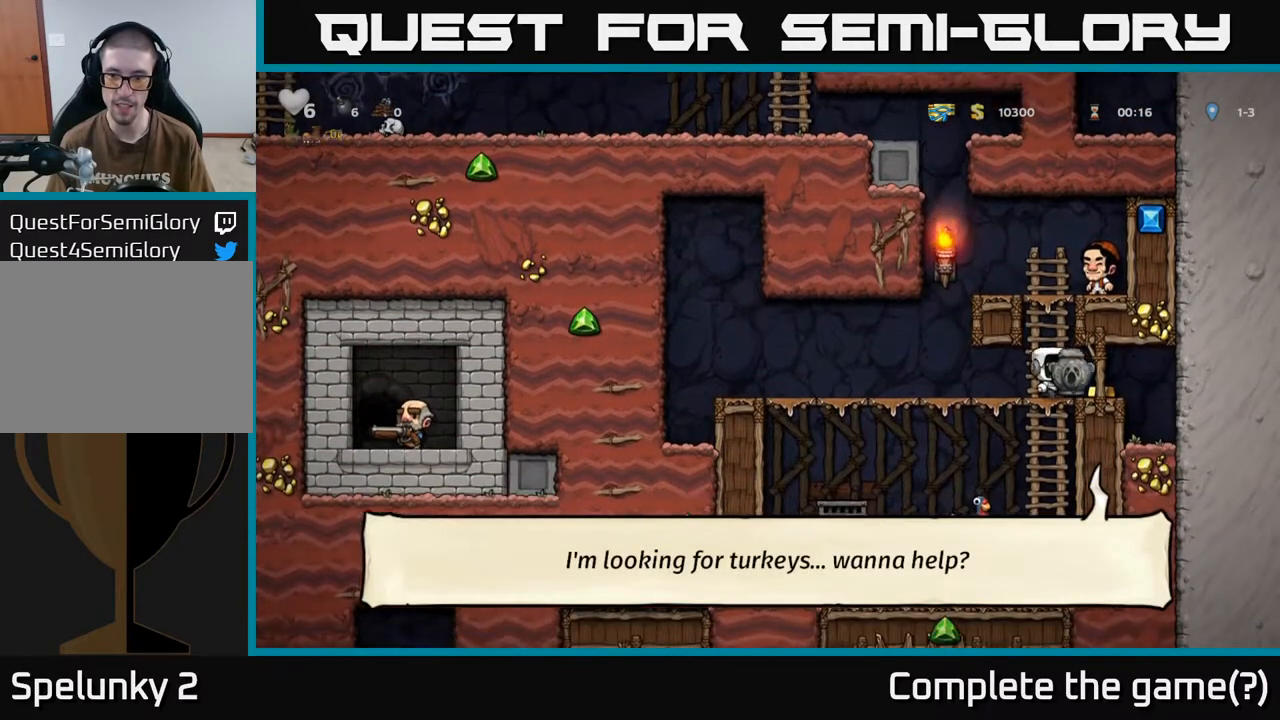
{"buttons": ["A", "DPAD_UP"], "left_stick": "center", "right_stick": "center", "events": [[50, "DPAD_RIGHT", "up"], [333, "DPAD_LEFT", "down"], [450, "A", "down"], [450, "DPAD_UP", "down"], [467, "DPAD_LEFT", "up"]]}
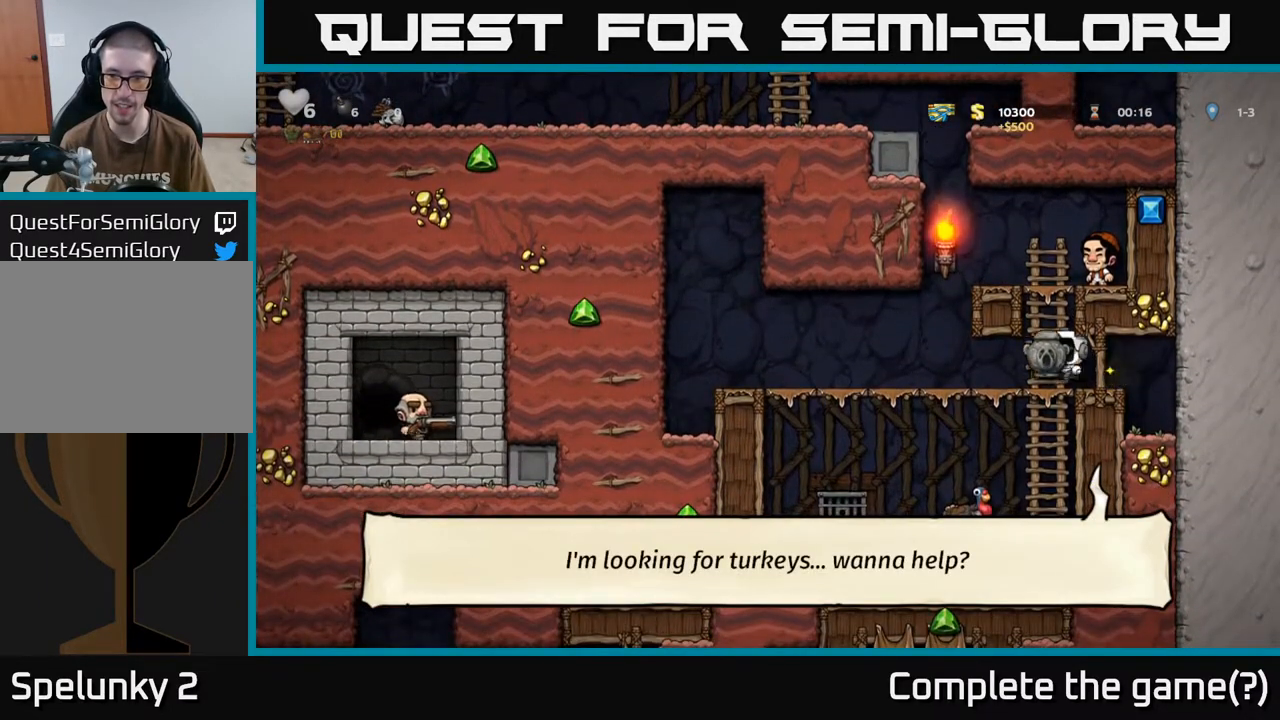
{"buttons": ["DPAD_UP"], "left_stick": "center", "right_stick": "center", "events": [[117, "A", "up"]]}
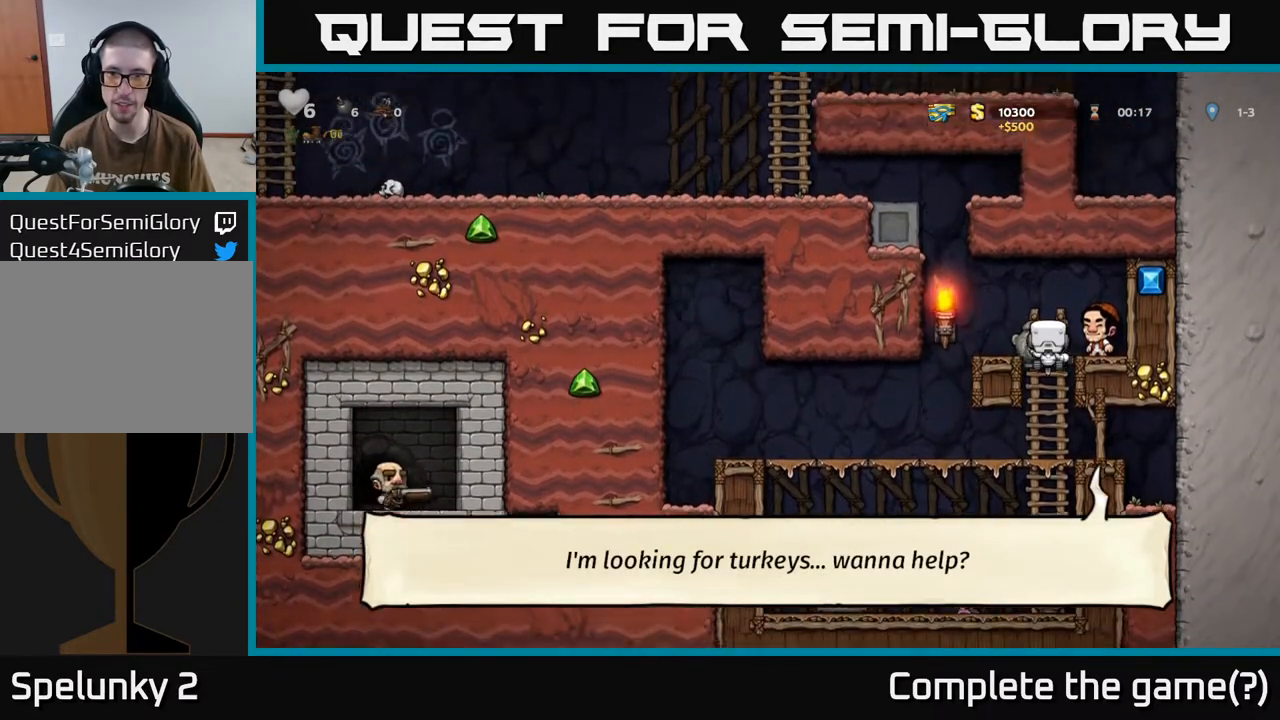
{"buttons": ["DPAD_LEFT"], "left_stick": "center", "right_stick": "center", "events": [[50, "DPAD_UP", "up"], [133, "DPAD_LEFT", "down"], [200, "A", "down"], [383, "A", "up"]]}
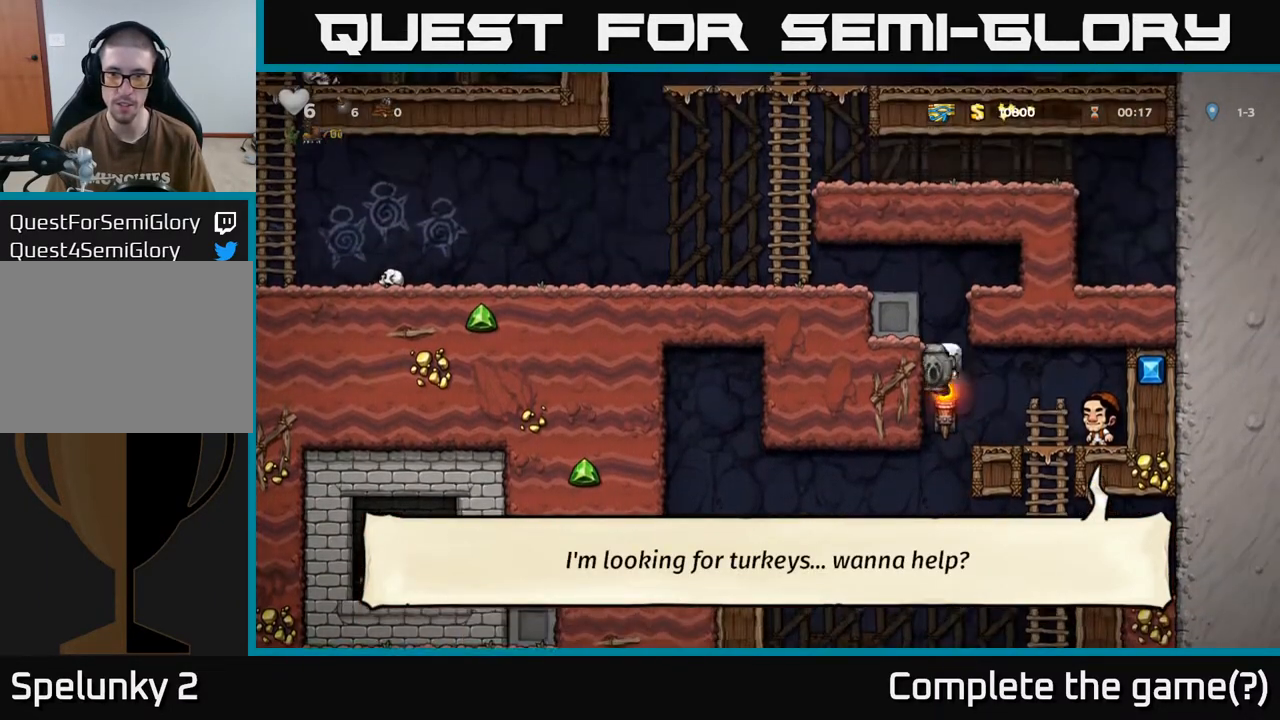
{"buttons": ["A", "DPAD_LEFT"], "left_stick": "center", "right_stick": "center", "events": [[50, "A", "down"], [200, "A", "up"], [367, "A", "down"]]}
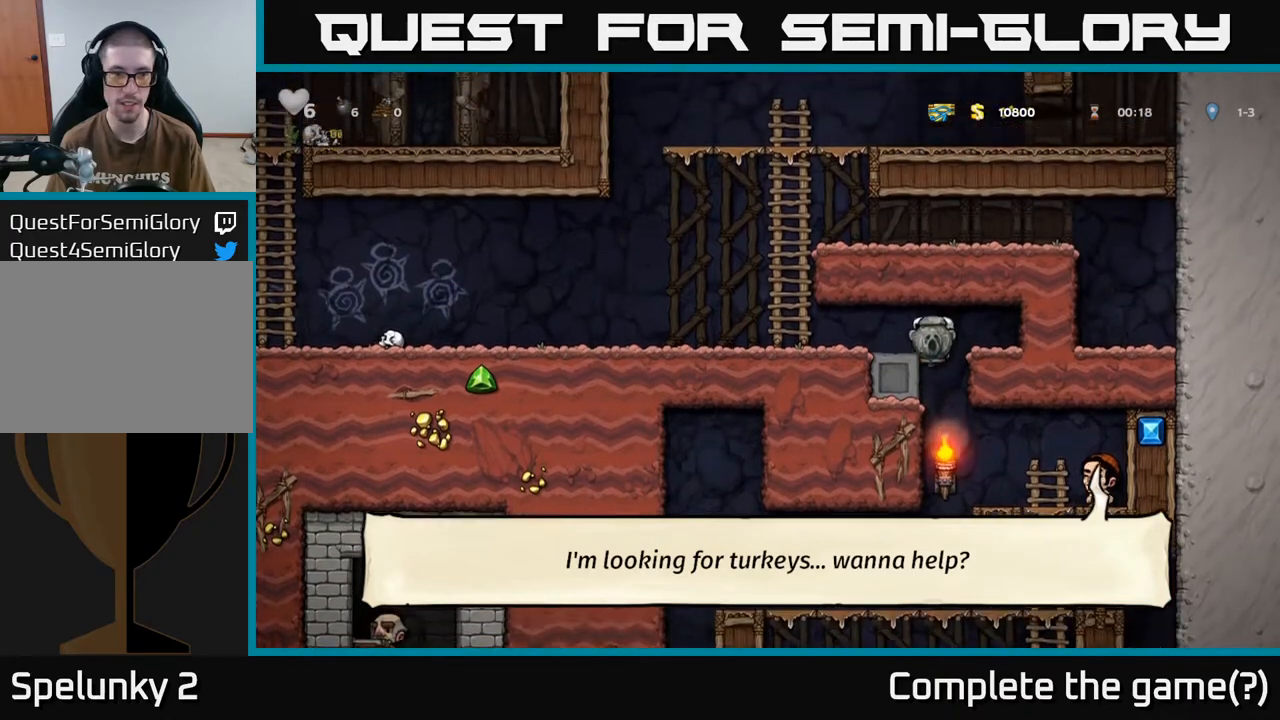
{"buttons": ["DPAD_LEFT"], "left_stick": "center", "right_stick": "center", "events": [[33, "A", "up"]]}
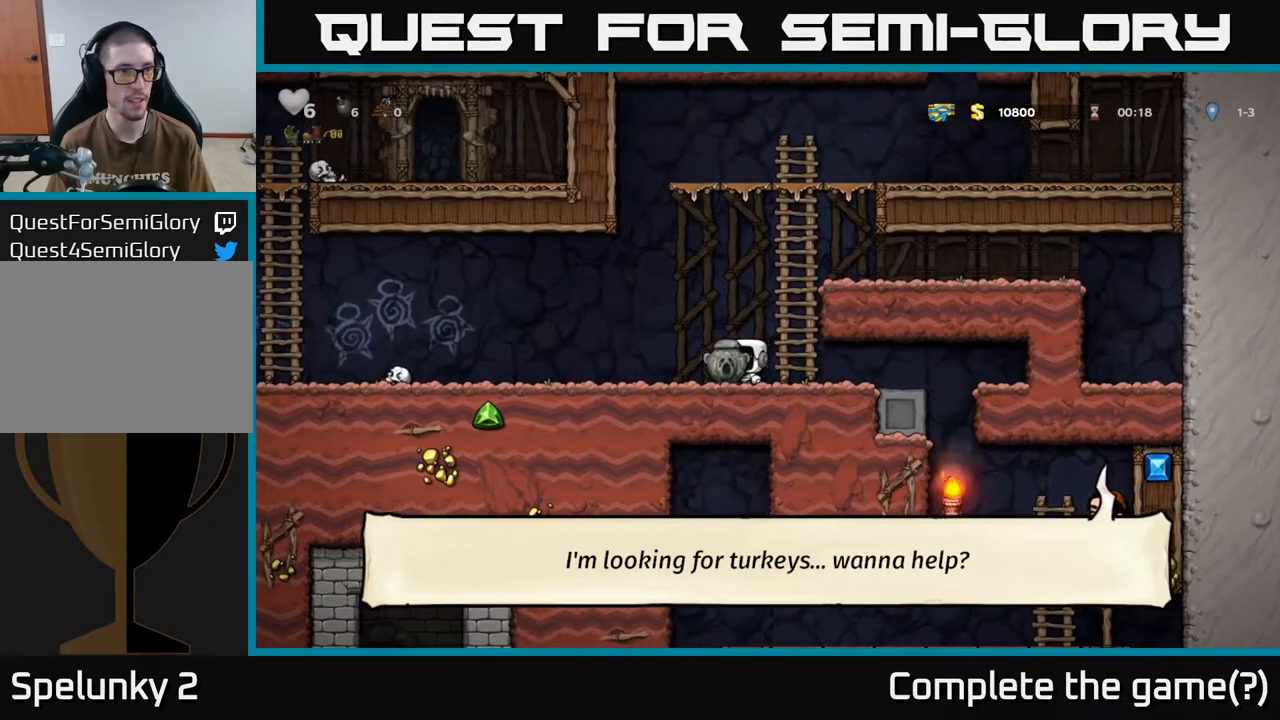
{"buttons": ["DPAD_LEFT"], "left_stick": "center", "right_stick": "center", "events": [[67, "A", "down"], [183, "A", "up"]]}
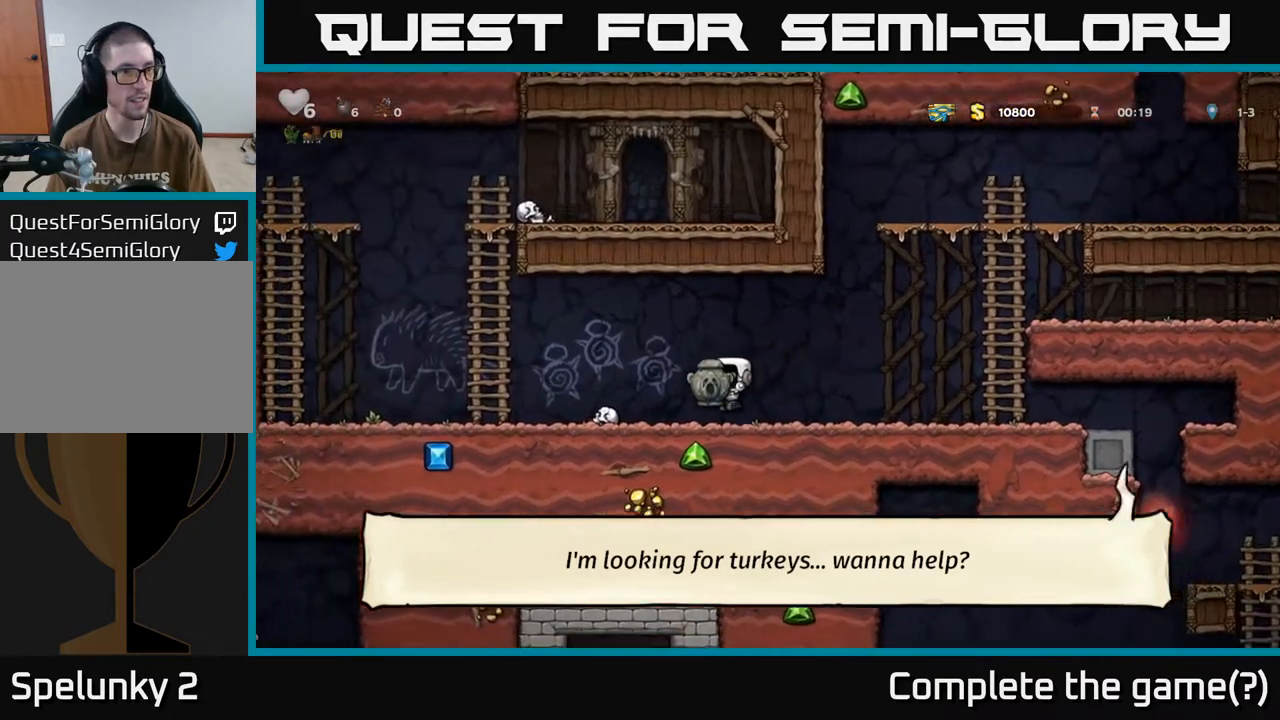
{"buttons": ["DPAD_UP", "DPAD_LEFT"], "left_stick": "center", "right_stick": "center", "events": [[100, "A", "down"], [217, "A", "up"], [417, "DPAD_UP", "down"]]}
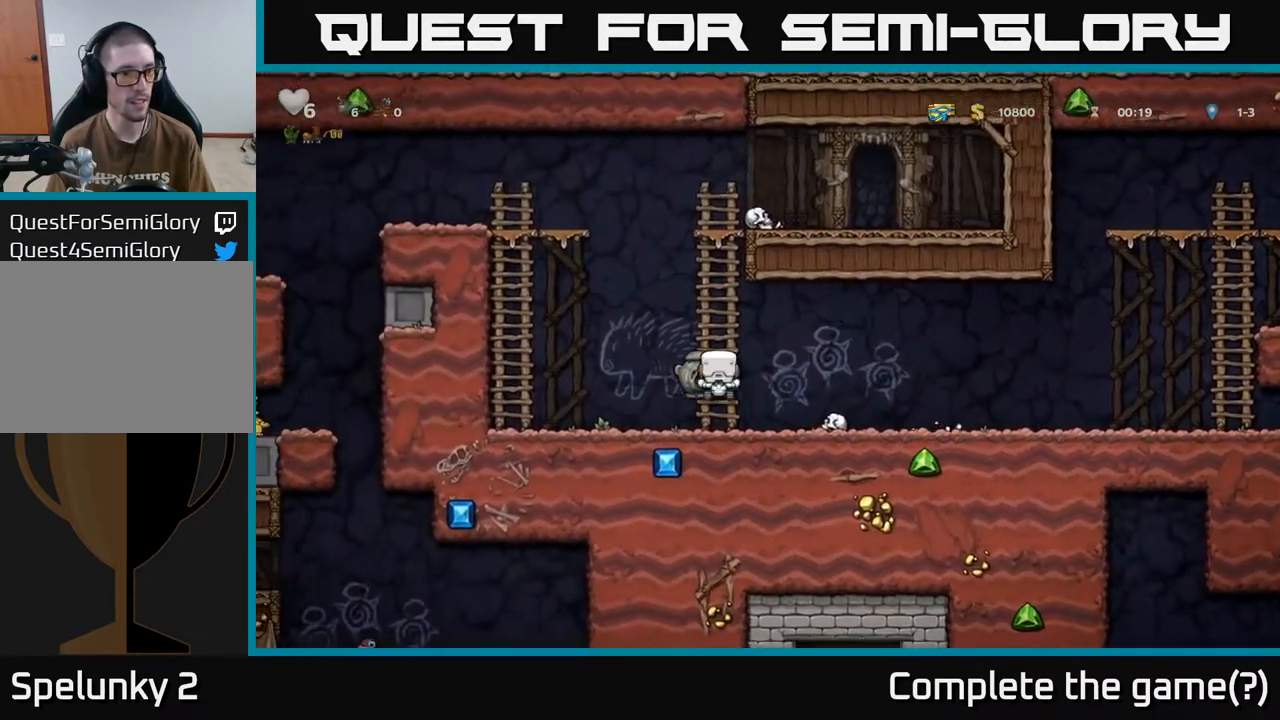
{"buttons": ["A", "DPAD_LEFT"], "left_stick": "center", "right_stick": "center", "events": [[117, "DPAD_UP", "up"], [133, "A", "down"]]}
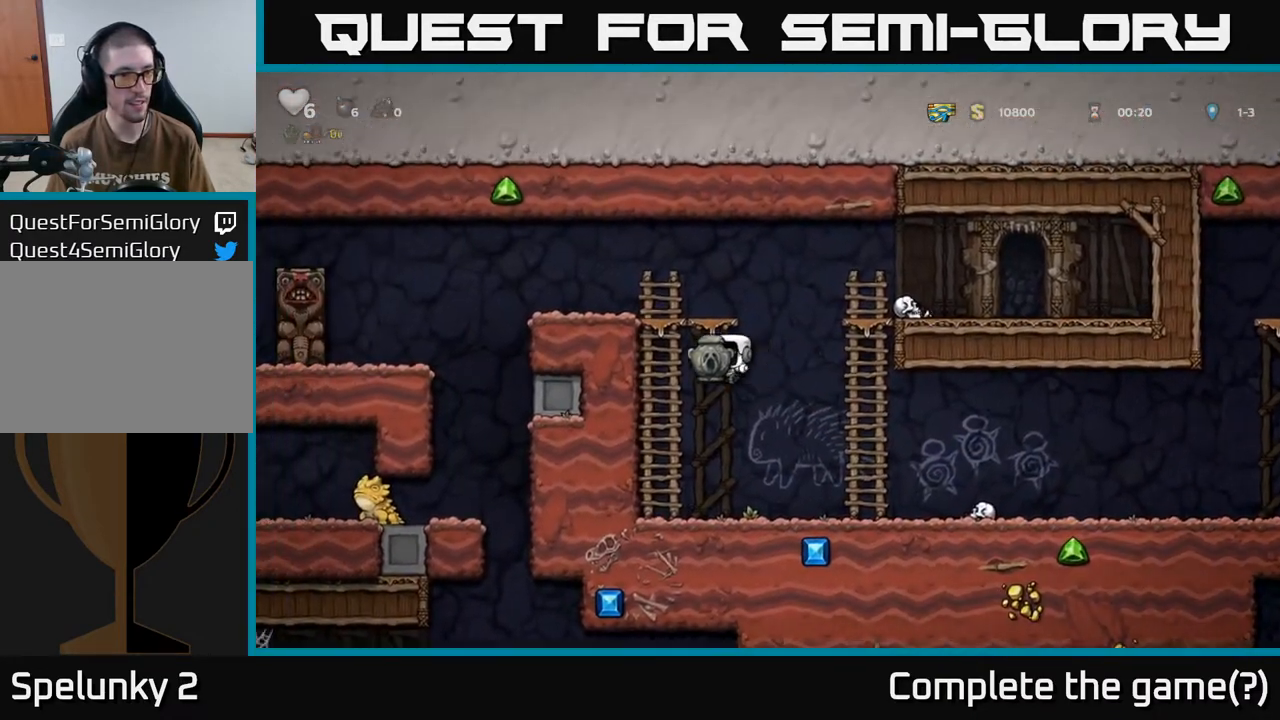
{"buttons": ["A", "DPAD_LEFT"], "left_stick": "center", "right_stick": "center", "events": [[50, "A", "up"], [50, "DPAD_UP", "down"], [67, "DPAD_LEFT", "up"], [383, "A", "down"], [400, "DPAD_LEFT", "down"], [433, "DPAD_UP", "up"]]}
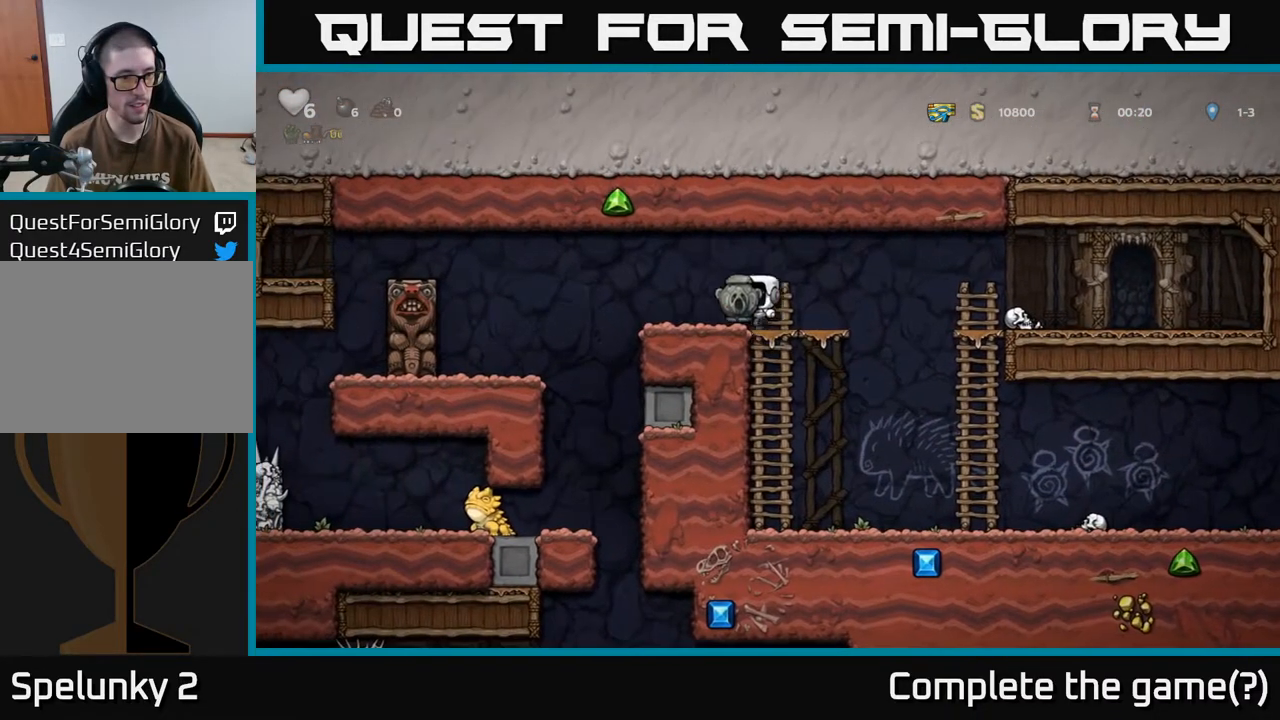
{"buttons": ["DPAD_LEFT"], "left_stick": "center", "right_stick": "center", "events": [[17, "A", "up"], [117, "DPAD_LEFT", "up"], [400, "DPAD_LEFT", "down"]]}